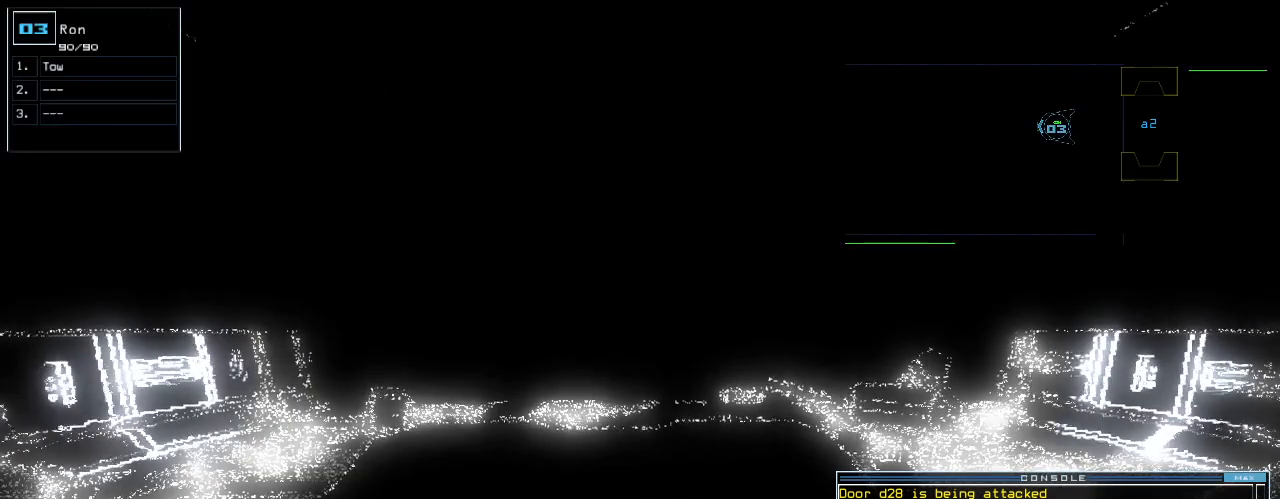
Gameplay with keyboard; each line is a JSON object with the keys held at the frame after it. "events" lists presses ("down") and releases ("up") of ".", "0", "1", "2", "3", "4", "5", "6", "7", "8", "9", "a", "b", "backspace", "c", "caps_lock", "comma", "ctrl_l", "ctrl_r", "d", "down", "e", "equals", "escape", "f", "g", "h", "i", "j", "k", "l", "left", "m", "minus", "n", "o", "p", "q", "quote", "r", "return", "right", "s", "semicolon", "shift_l", "shift_r", "space", "t", "tab", "tilde", "u", "up", "v", "w", "x", "y" and "z" between this image and that frame as [ms after this image, input, new state], when the widget could be followed in between. No other keys are recorded. Mouse input is not recorded.
{"keys": ["right"]}
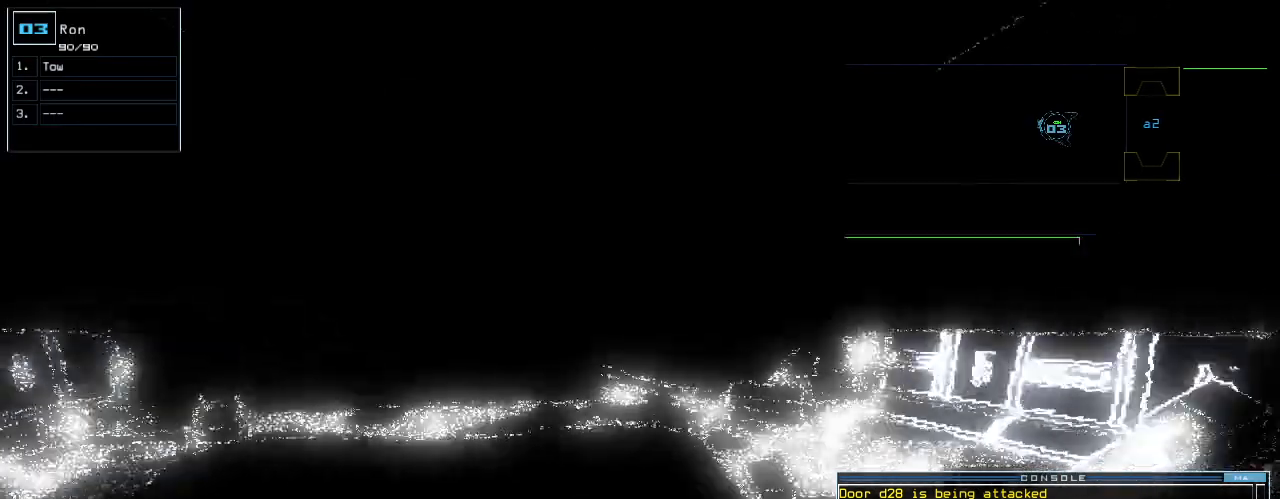
{"keys": ["right"], "events": []}
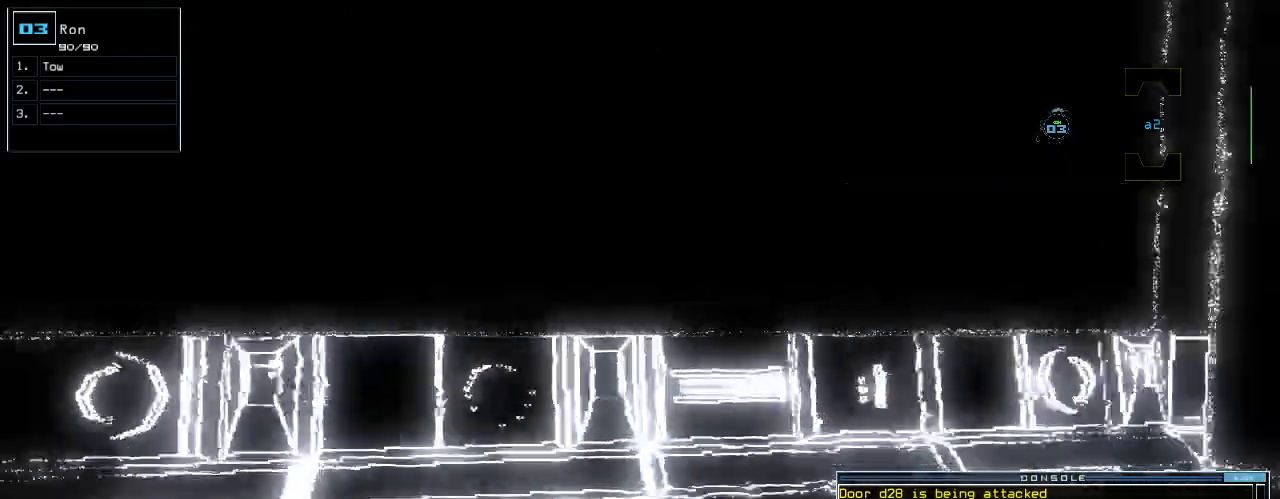
{"keys": ["right"]}
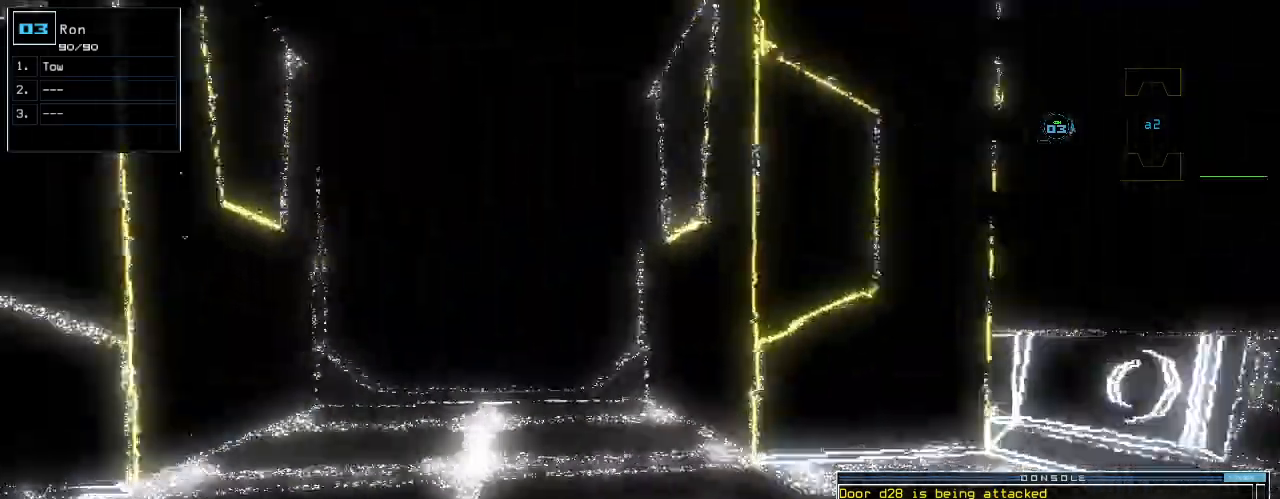
{"keys": ["right", "up"]}
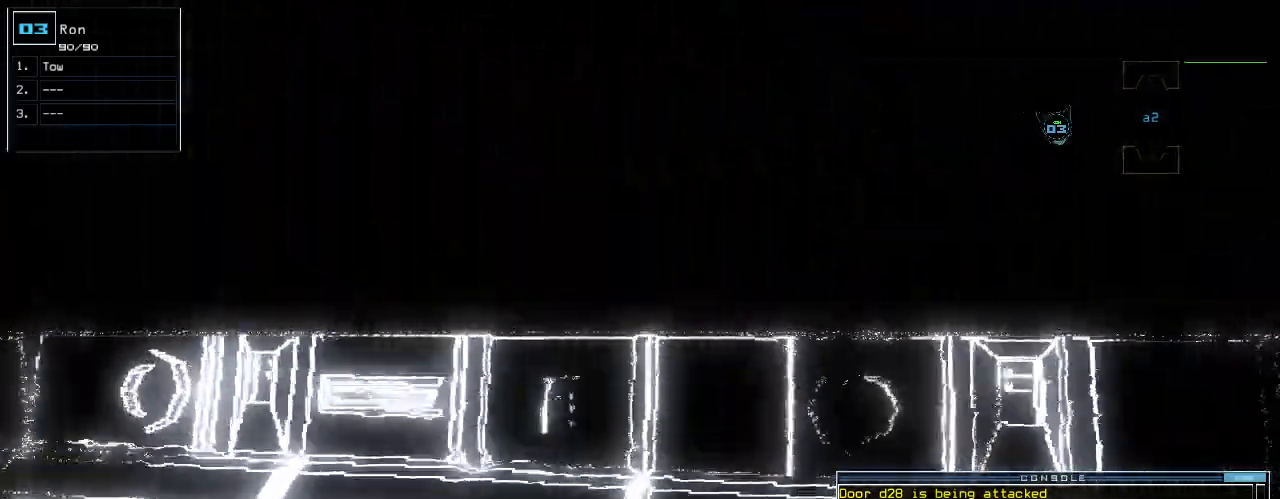
{"keys": ["up"], "events": [[60, "up", "up"], [300, "up", "down"], [440, "right", "up"]]}
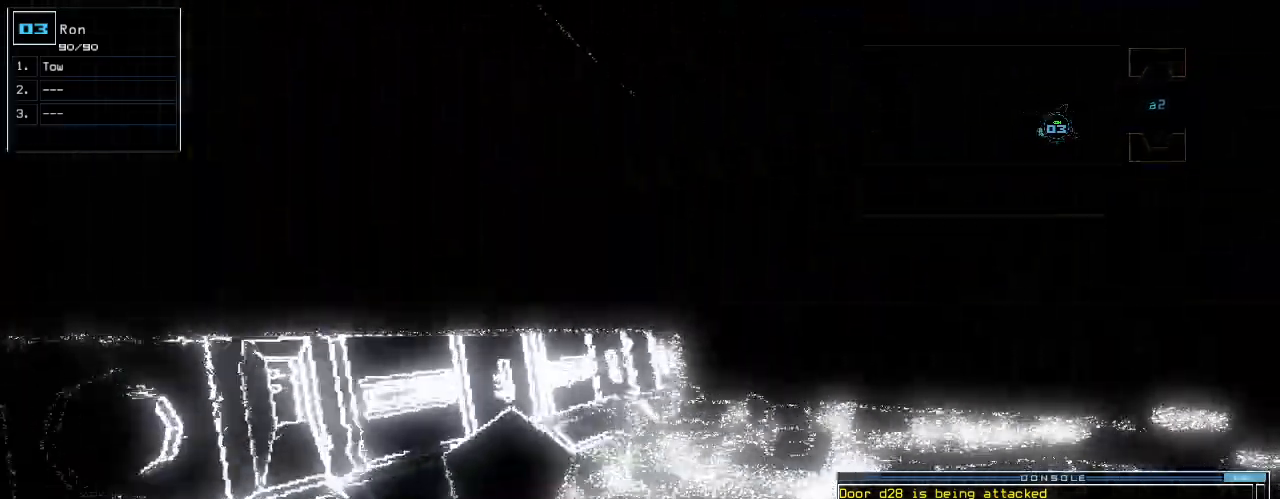
{"keys": ["up"], "events": [[180, "right", "down"], [300, "right", "up"]]}
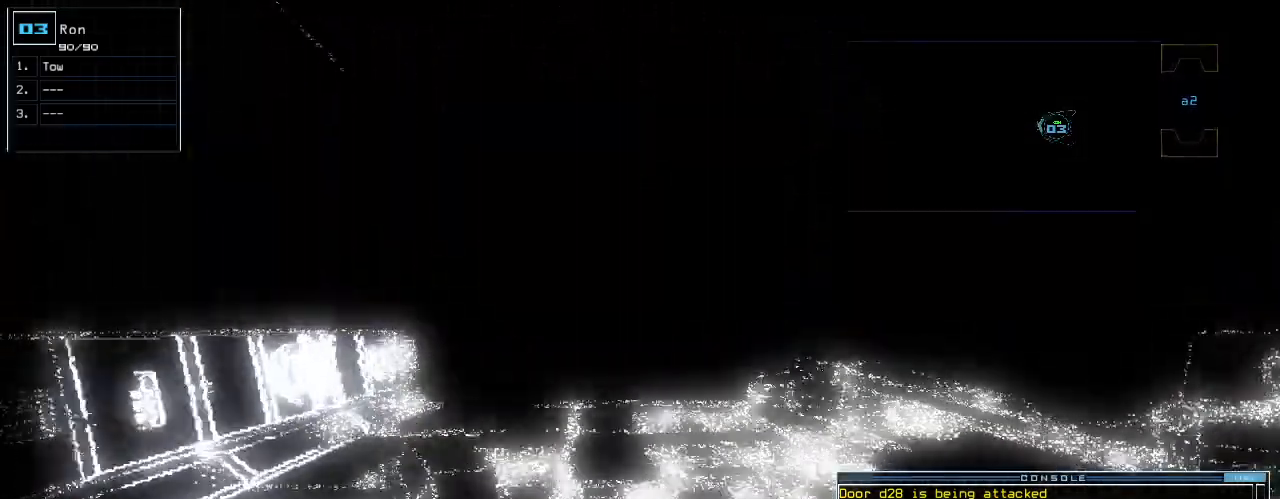
{"keys": ["up"]}
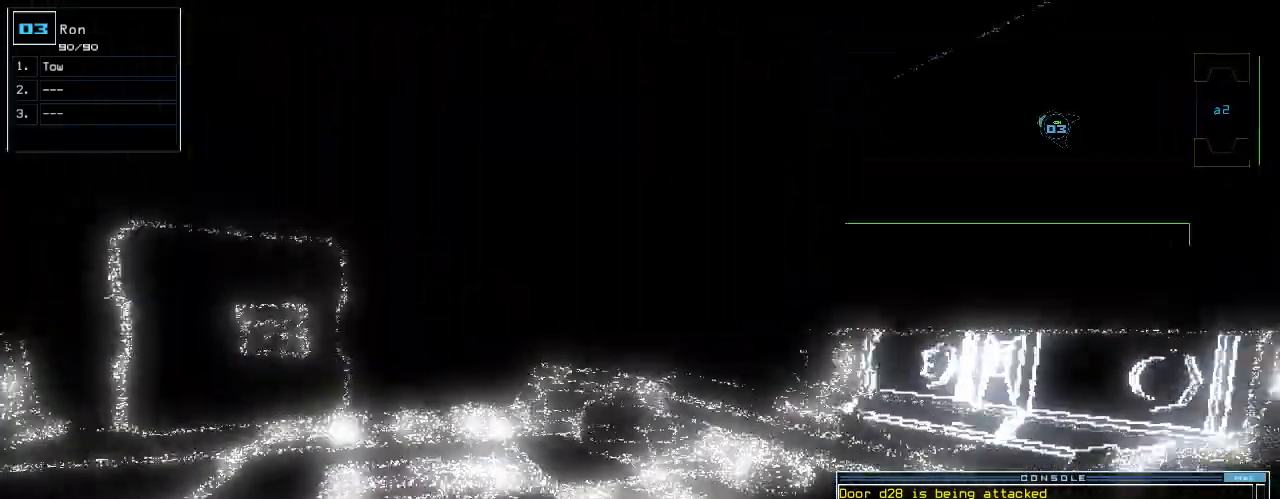
{"keys": ["up"]}